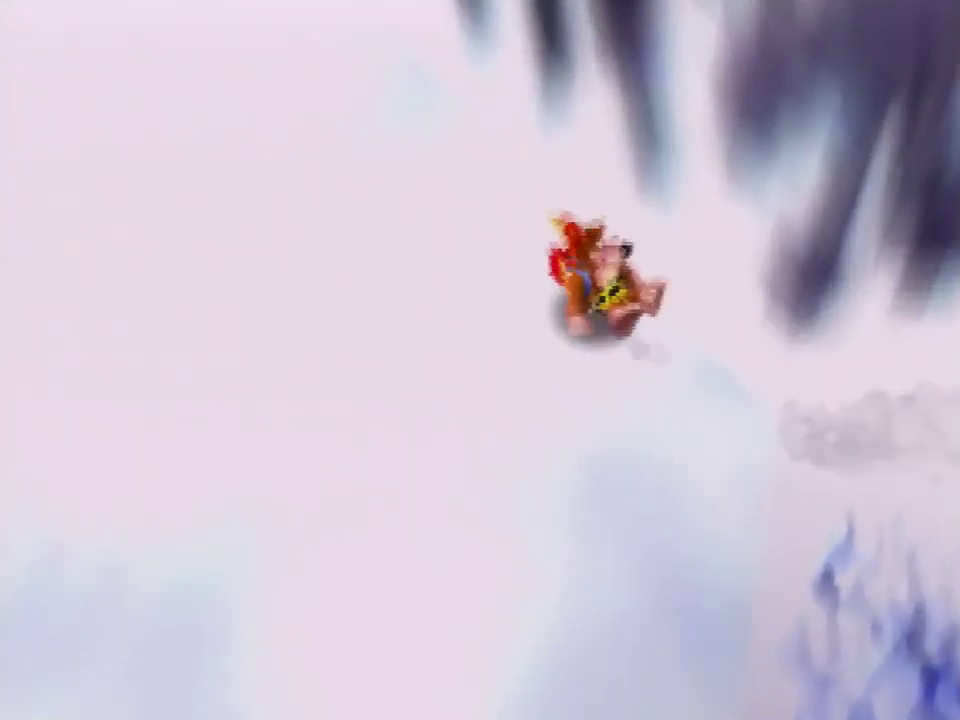
Gameplay with a controller (Nintendo layout); each line is a JSON object with the inputs held at the frame after it. "events" lists button and stick changes between this image and that frame as [ms after this image, input, new state], when the widget could be followed in between. This overlay highlights the sticks when they move; stick clicks (L3) are not distinguishable. Not read: L1 L3 R1 R3.
{"buttons": [], "left_stick": "up-left", "events": [[33, "A", "down"], [100, "A", "up"]]}
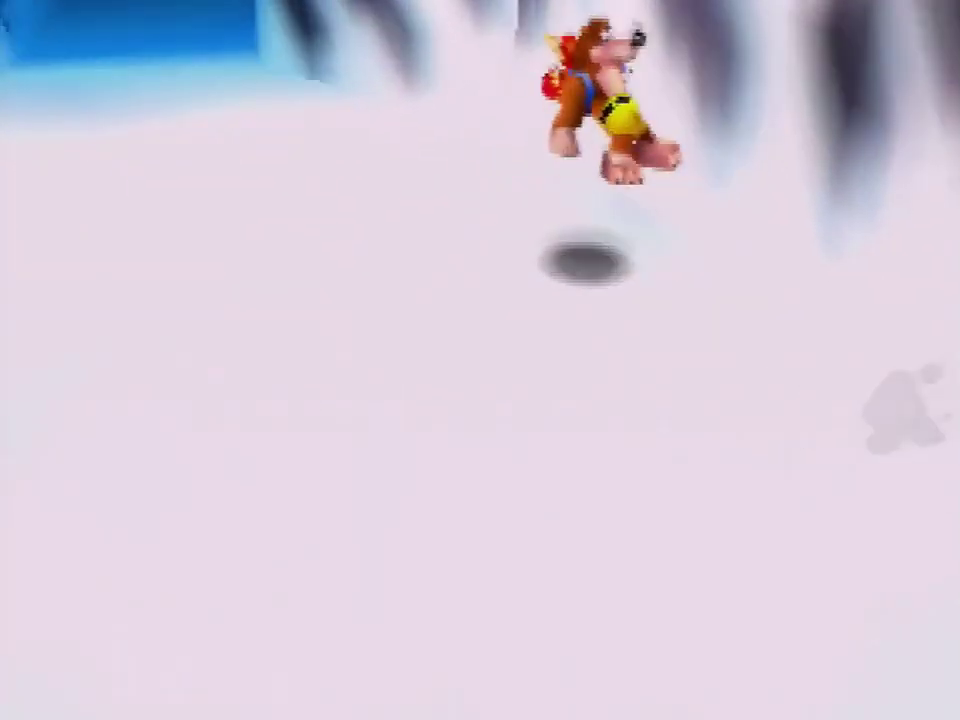
{"buttons": [], "left_stick": "up-left", "events": [[234, "A", "down"], [301, "A", "up"]]}
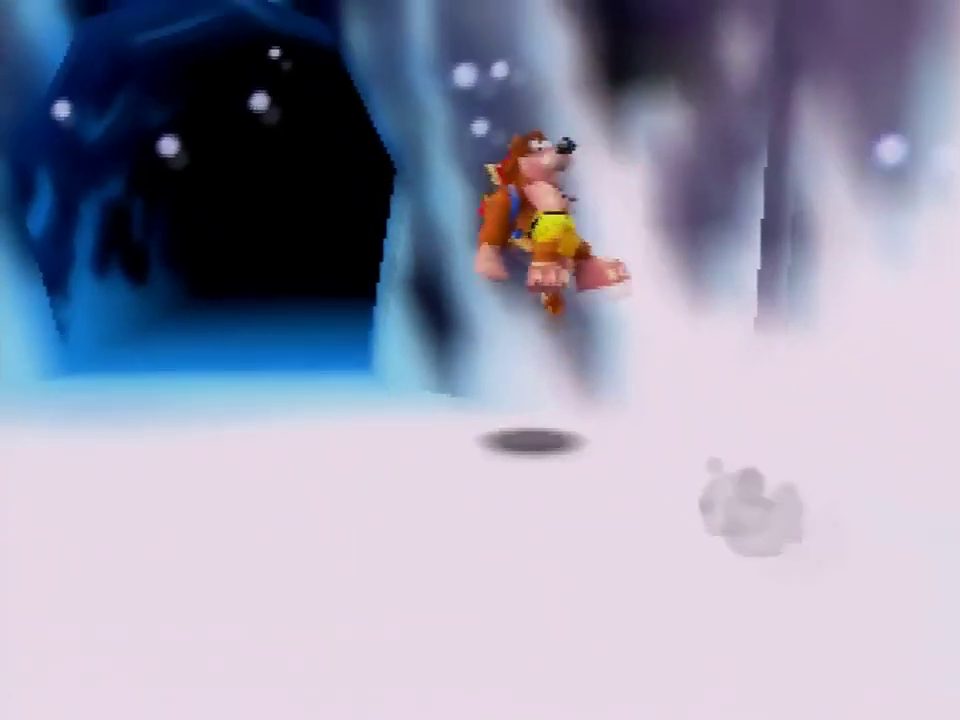
{"buttons": [], "left_stick": "up", "events": [[200, "left_stick", "up"]]}
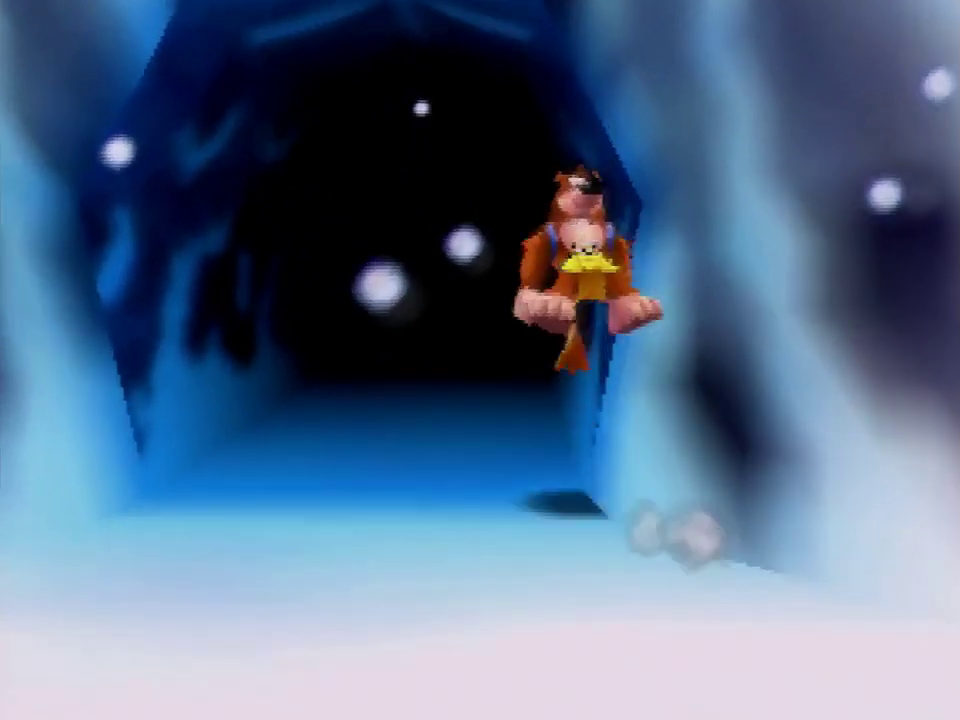
{"buttons": [], "left_stick": "up", "events": [[301, "A", "down"], [368, "A", "up"], [434, "A", "down"], [501, "A", "up"]]}
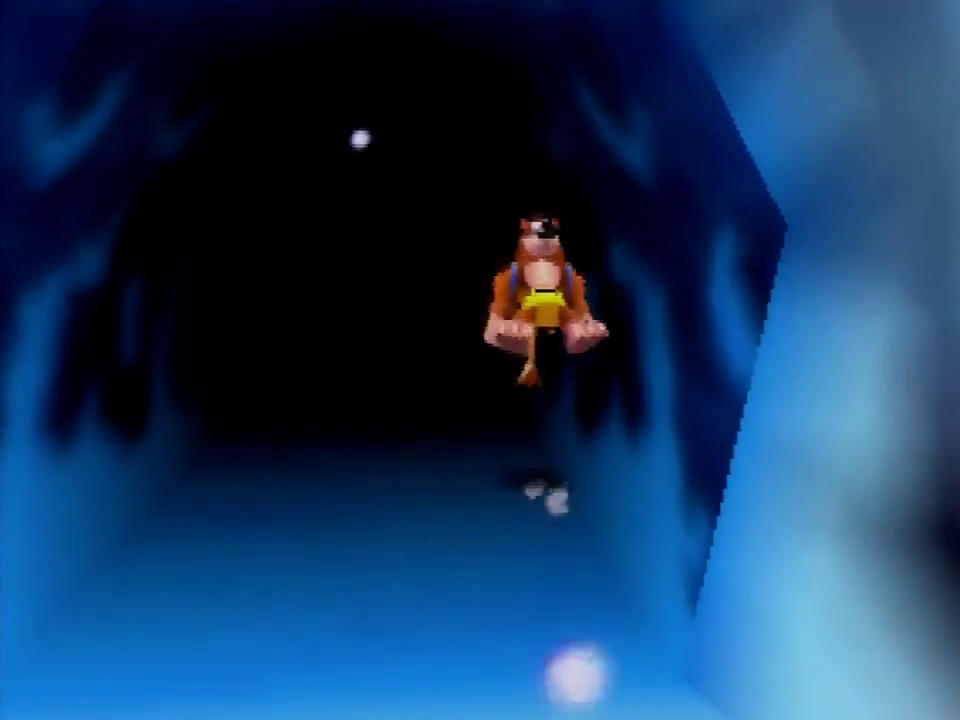
{"buttons": [], "left_stick": "center", "events": [[400, "C_DOWN", "down"], [467, "C_DOWN", "up"], [467, "left_stick", "center"]]}
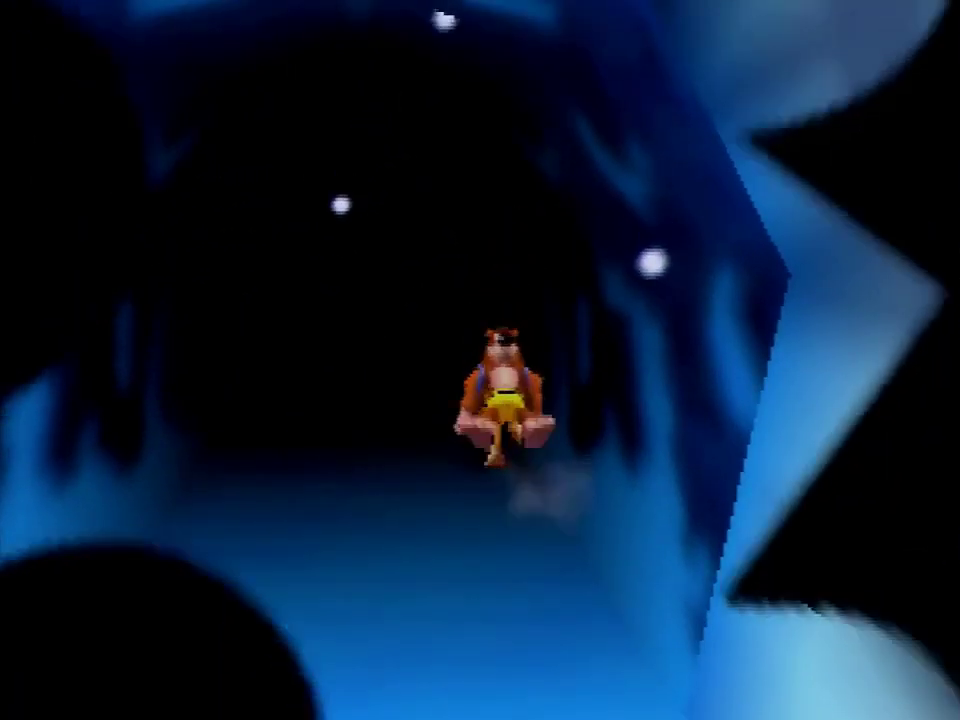
{"buttons": [], "left_stick": "center", "events": [[34, "A", "down"], [101, "A", "up"]]}
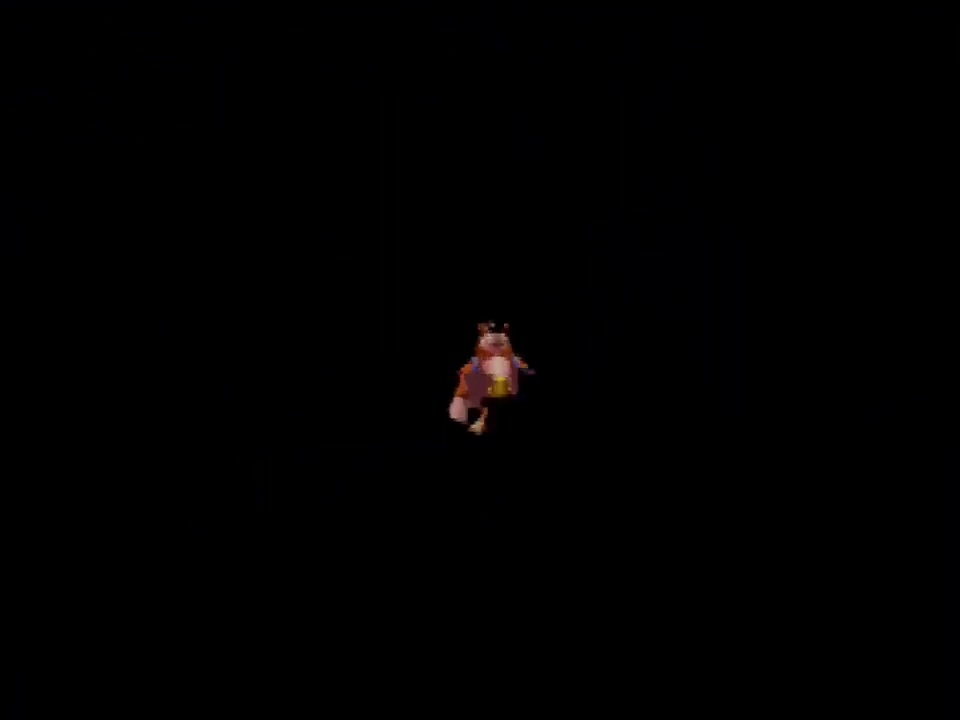
{"buttons": [], "left_stick": "center", "events": []}
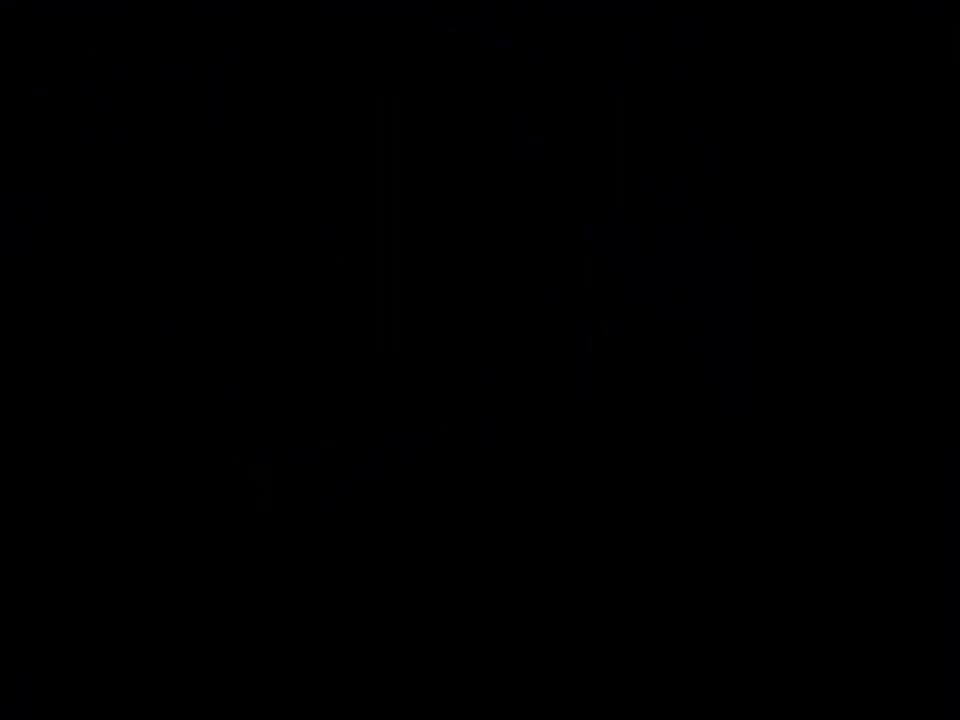
{"buttons": [], "left_stick": "down", "events": [[501, "left_stick", "down"]]}
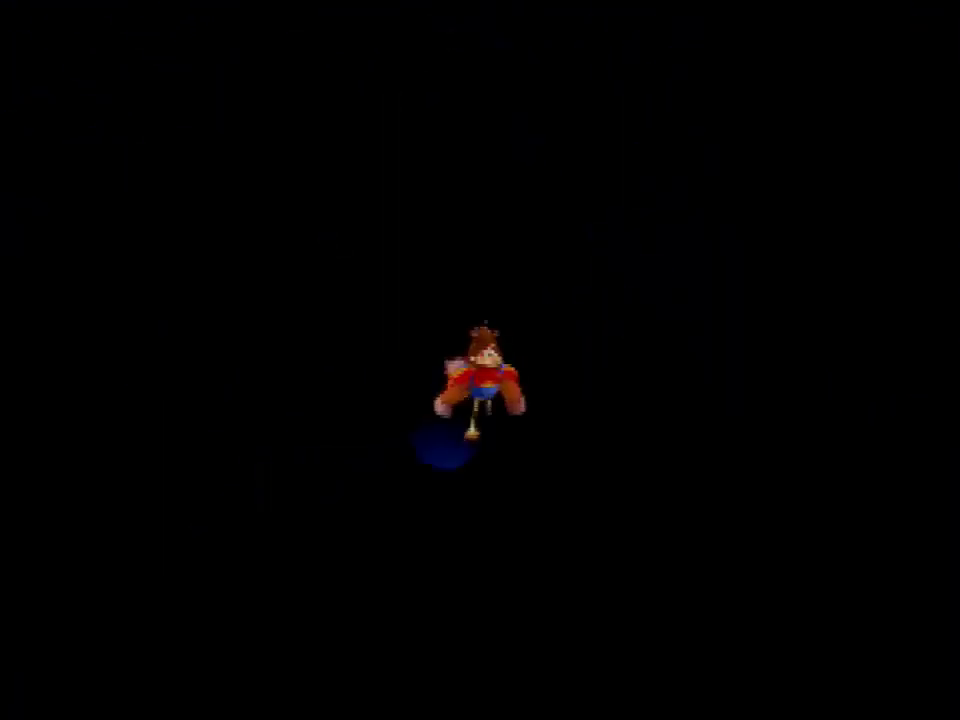
{"buttons": [], "left_stick": "down-right", "events": [[133, "left_stick", "down-right"]]}
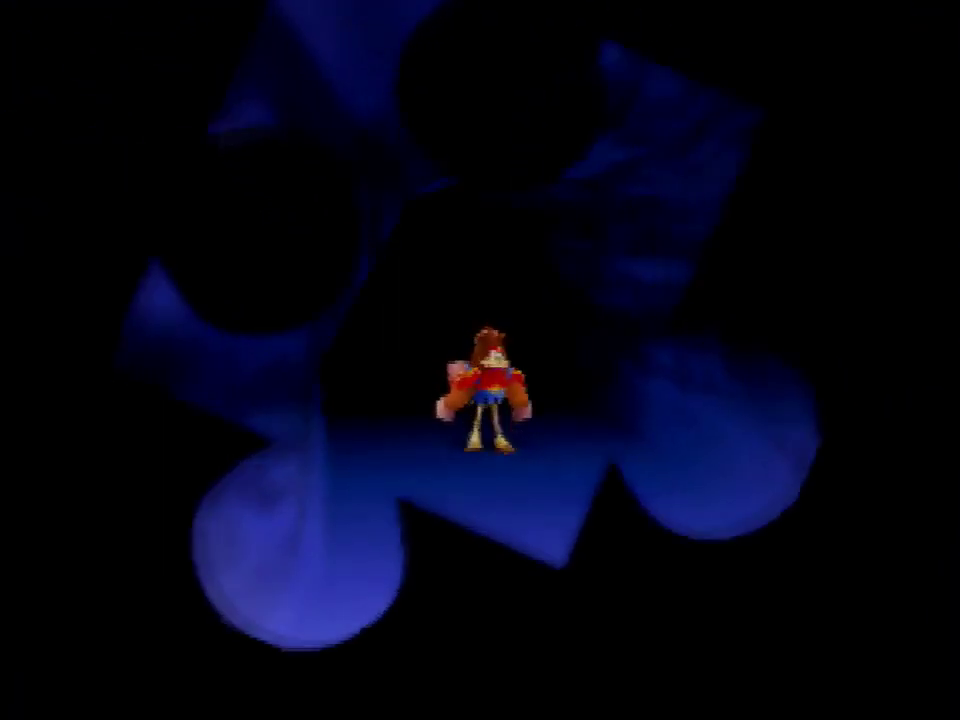
{"buttons": ["A"], "left_stick": "down-right", "events": [[468, "A", "down"]]}
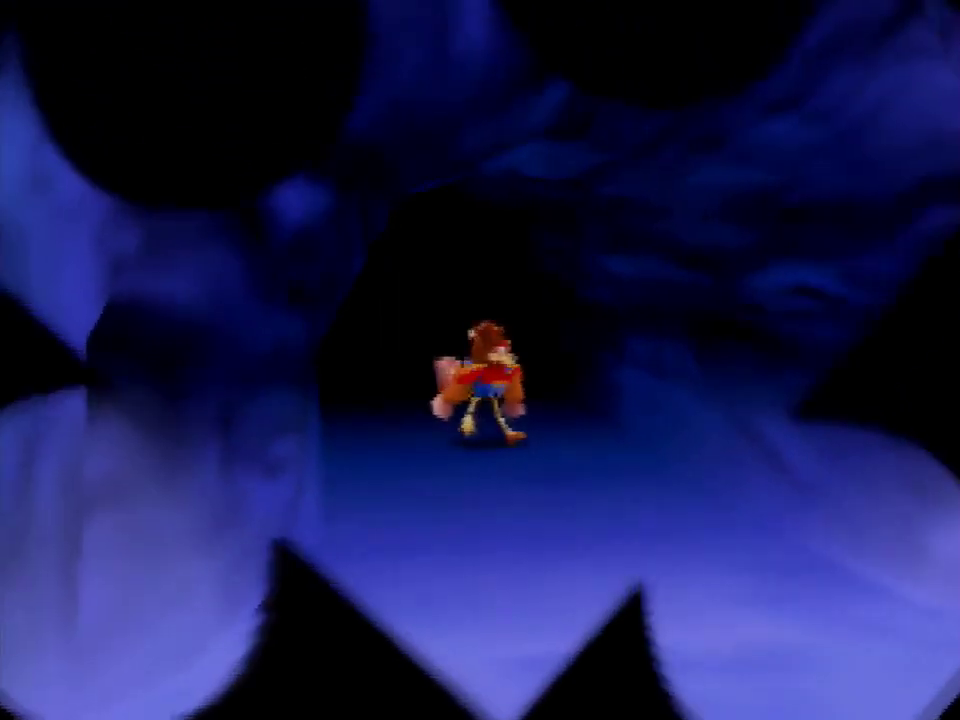
{"buttons": [], "left_stick": "down-right", "events": [[33, "A", "up"]]}
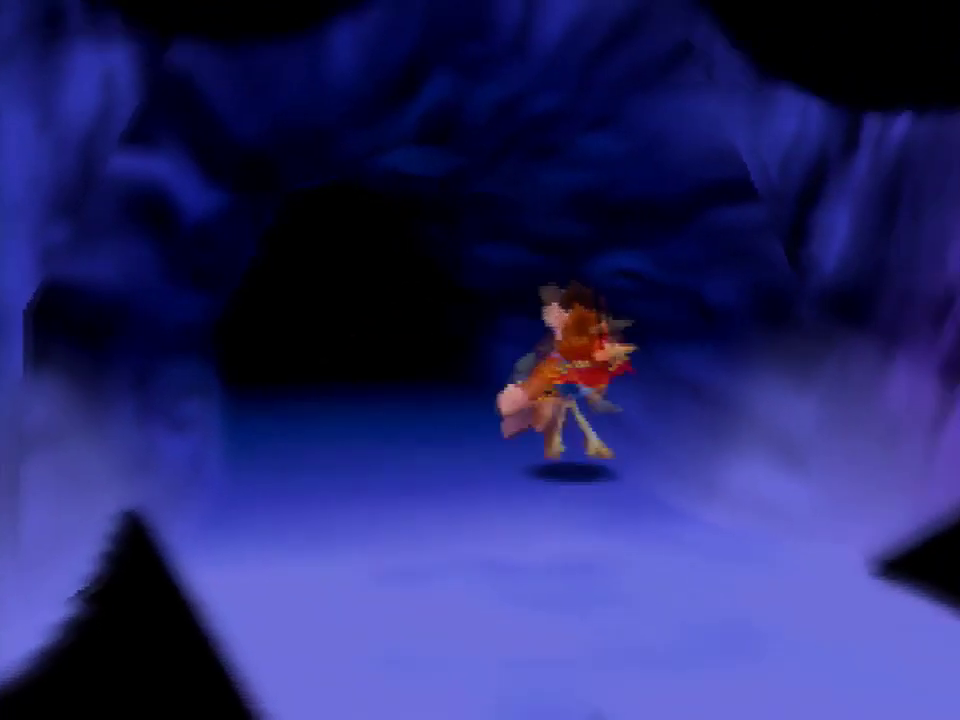
{"buttons": [], "left_stick": "right", "events": [[134, "A", "down"], [201, "left_stick", "right"], [334, "A", "up"]]}
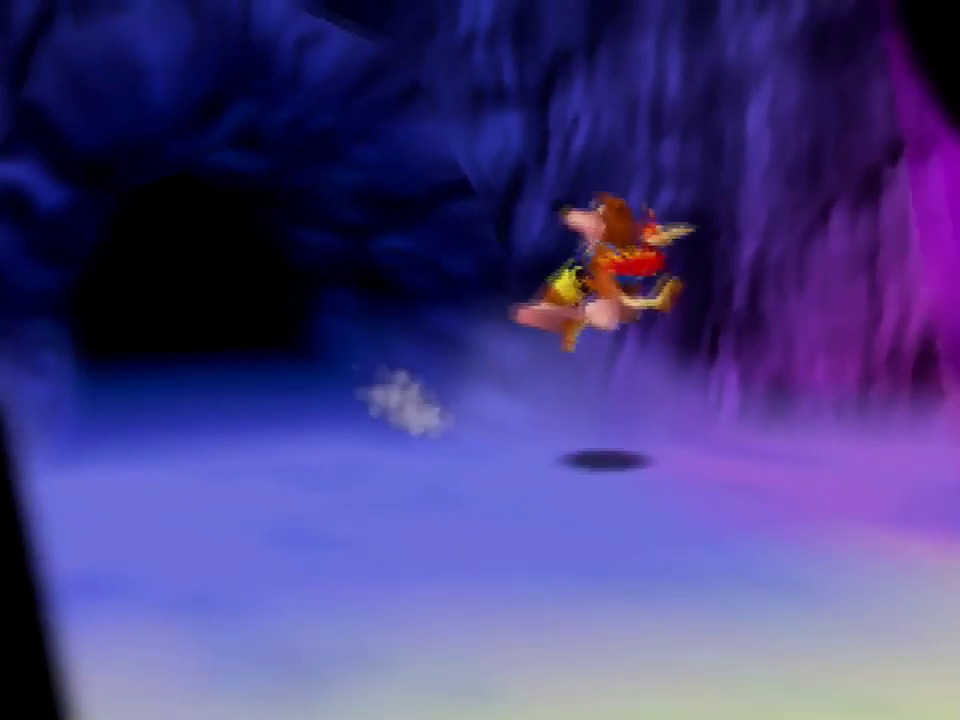
{"buttons": [], "left_stick": "up-right", "events": [[400, "left_stick", "up-right"]]}
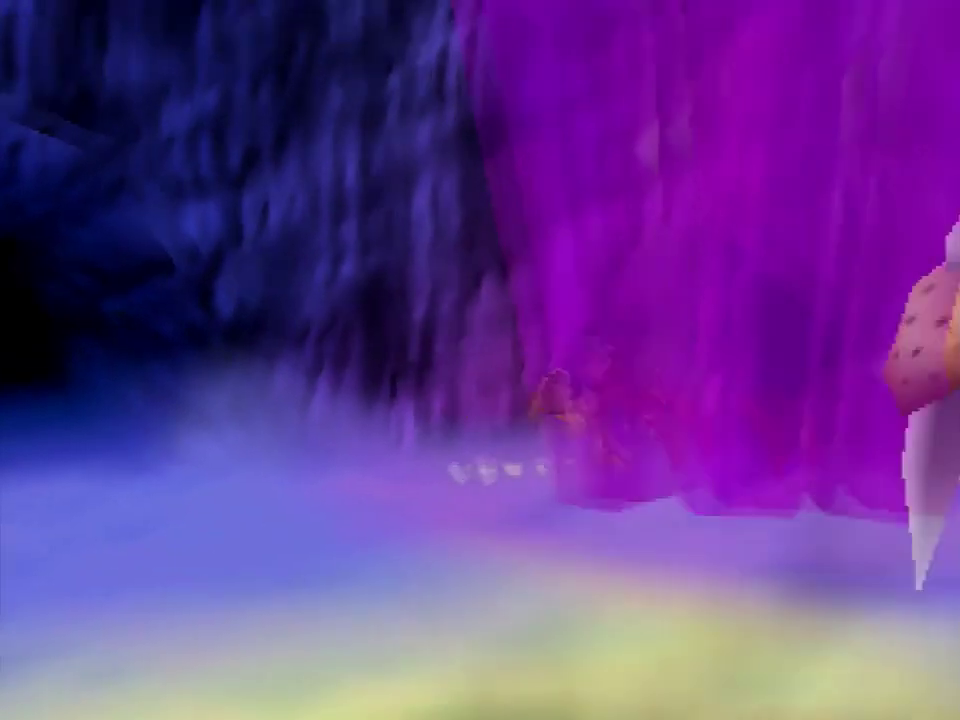
{"buttons": [], "left_stick": "down-right", "events": [[101, "left_stick", "right"], [234, "A", "down"], [301, "left_stick", "down-right"], [401, "A", "up"]]}
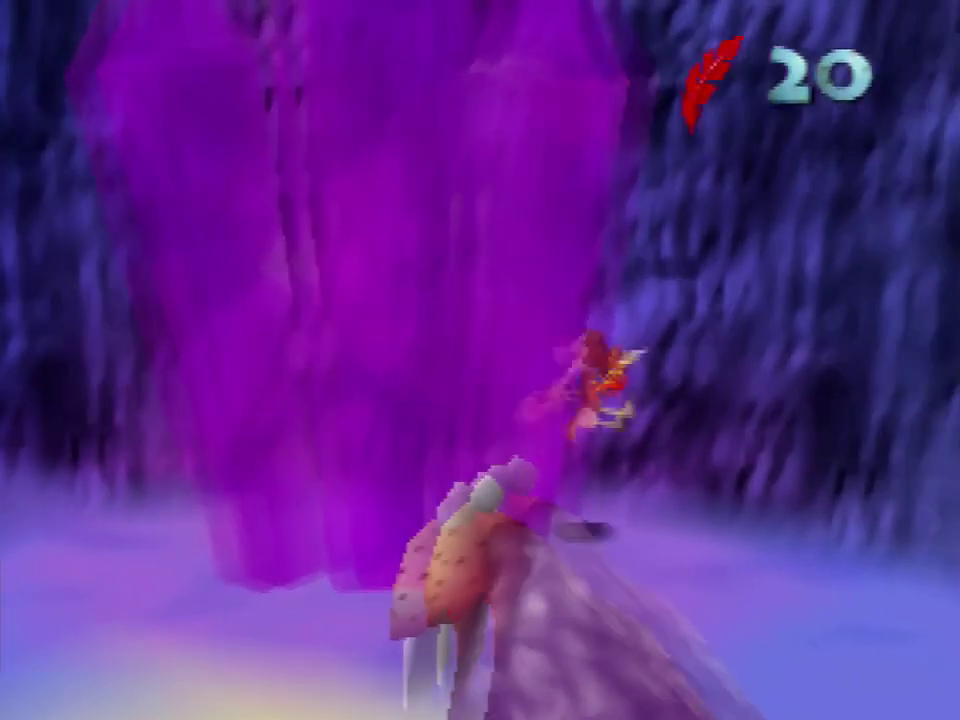
{"buttons": [], "left_stick": "down-right", "events": []}
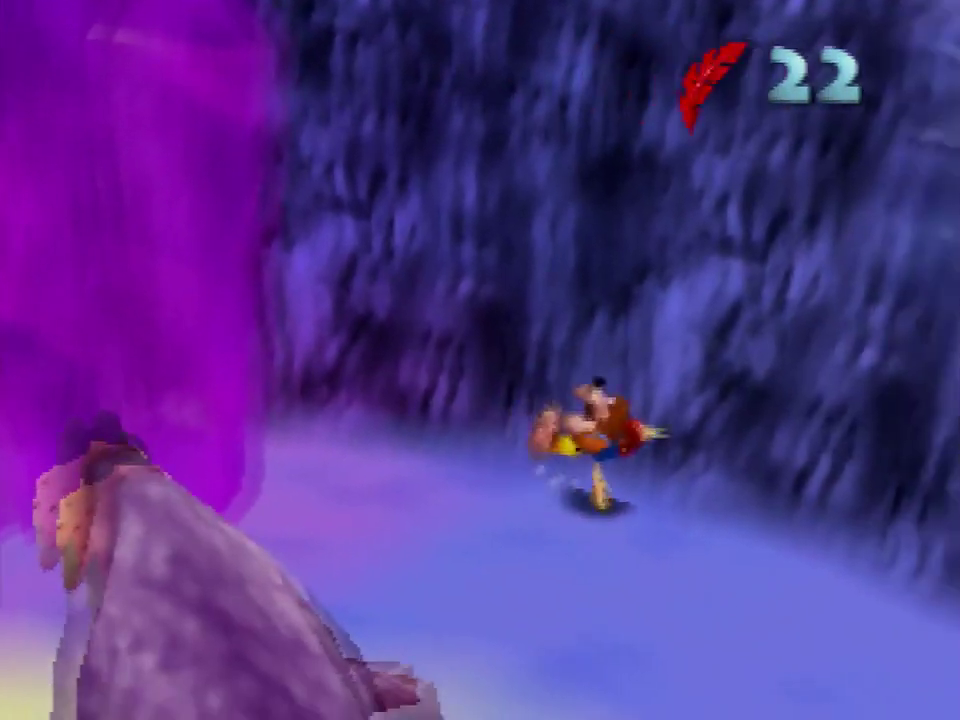
{"buttons": ["A"], "left_stick": "up-right", "events": [[34, "left_stick", "right"], [101, "A", "down"], [334, "left_stick", "up-right"]]}
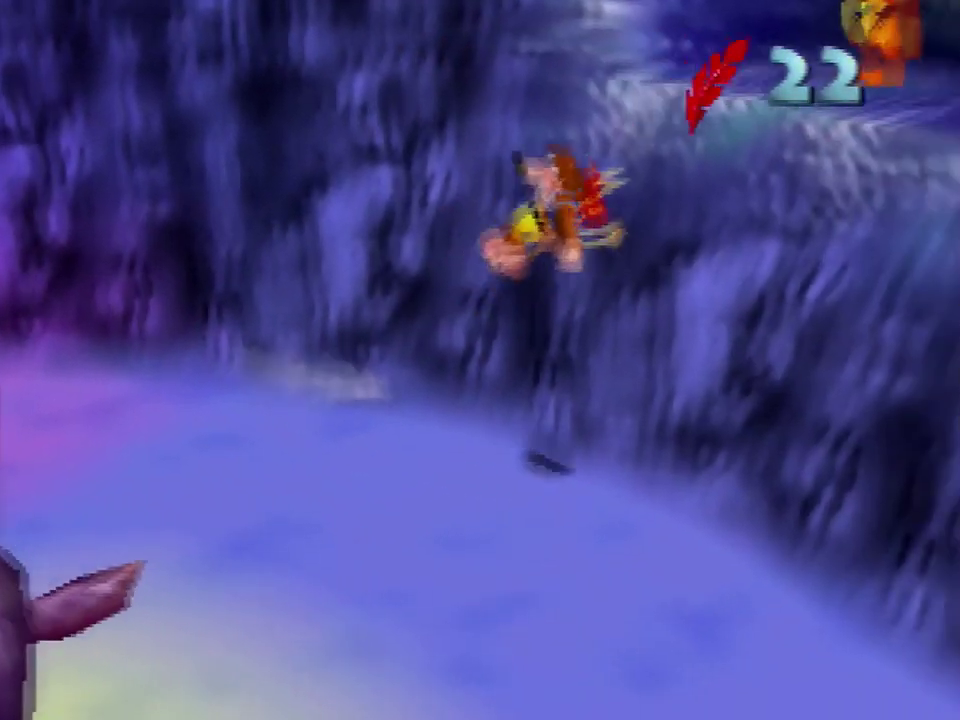
{"buttons": [], "left_stick": "up-right", "events": [[100, "B", "down"], [200, "A", "up"], [200, "B", "up"], [234, "left_stick", "up"], [367, "left_stick", "up-right"]]}
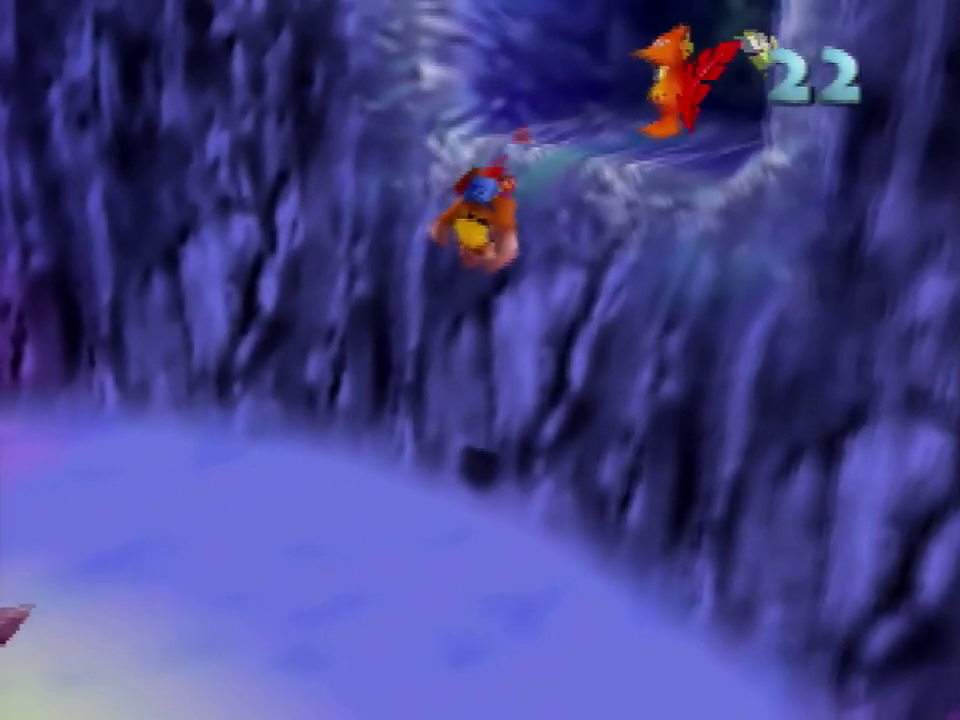
{"buttons": [], "left_stick": "up-left", "events": [[434, "left_stick", "up"], [501, "left_stick", "up-left"]]}
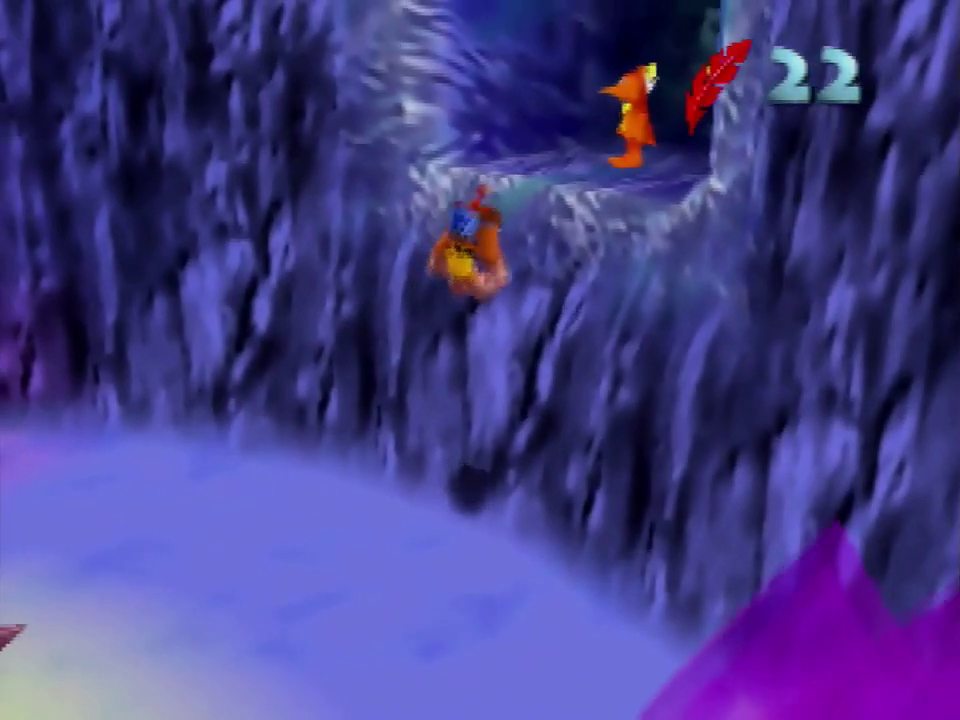
{"buttons": [], "left_stick": "up-left", "events": []}
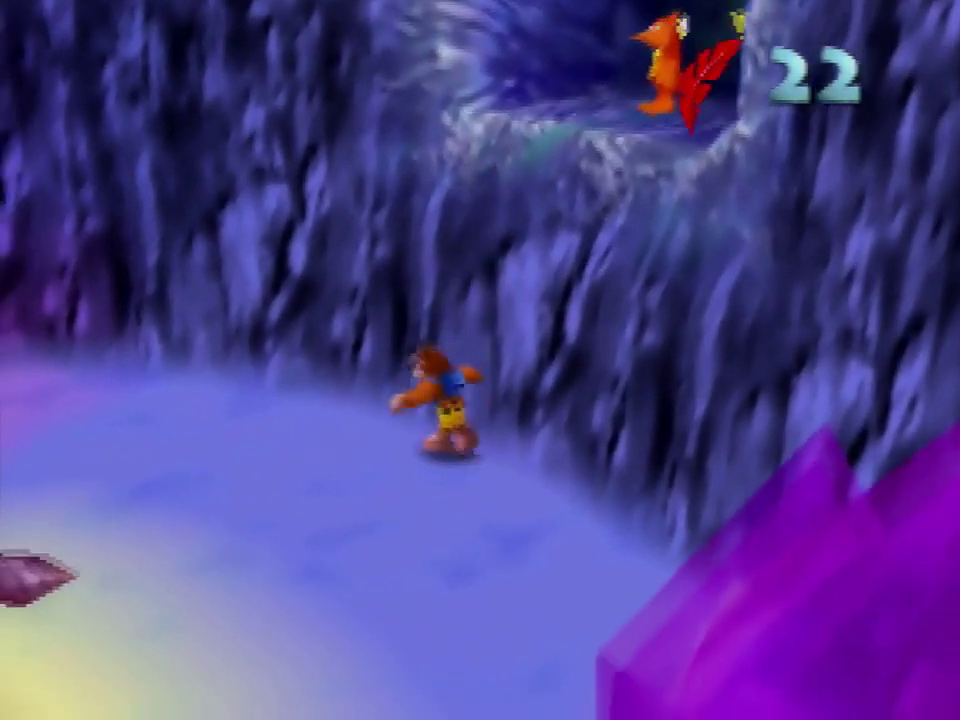
{"buttons": [], "left_stick": "right", "events": [[301, "left_stick", "center"], [334, "C_LEFT", "down"], [401, "C_LEFT", "up"], [468, "left_stick", "right"]]}
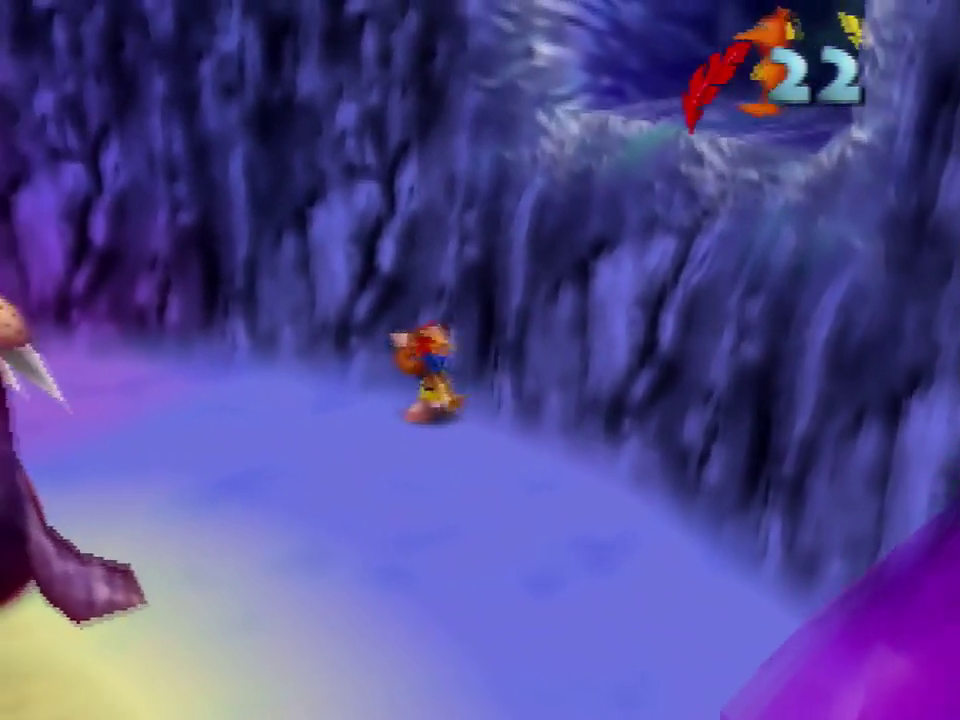
{"buttons": [], "left_stick": "right", "events": []}
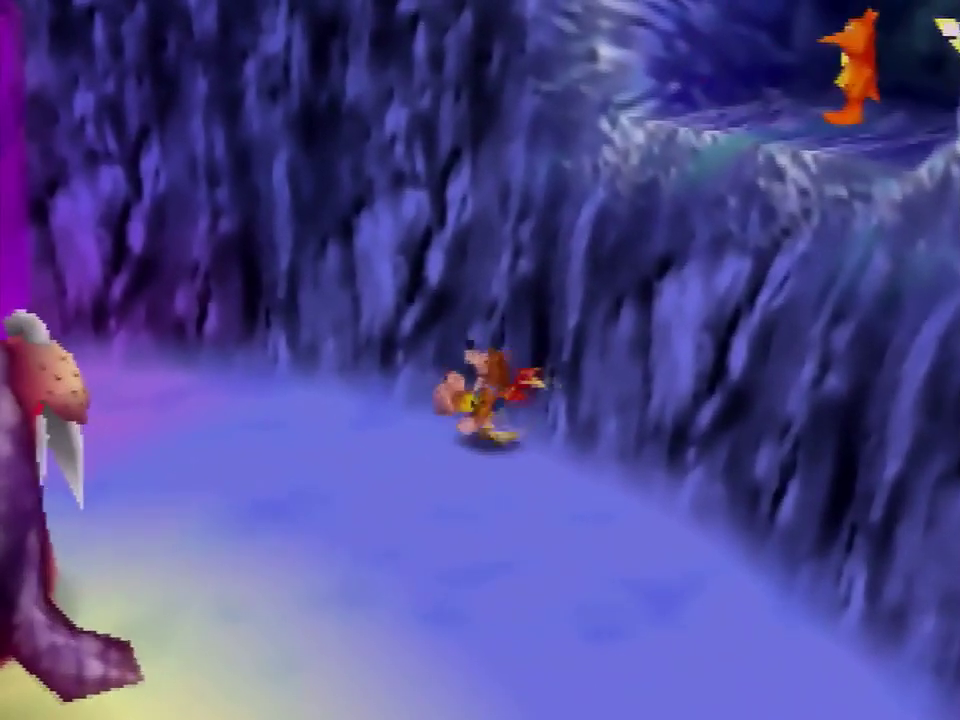
{"buttons": ["A"], "left_stick": "up", "events": [[67, "A", "down"], [201, "left_stick", "up-right"], [367, "left_stick", "up"]]}
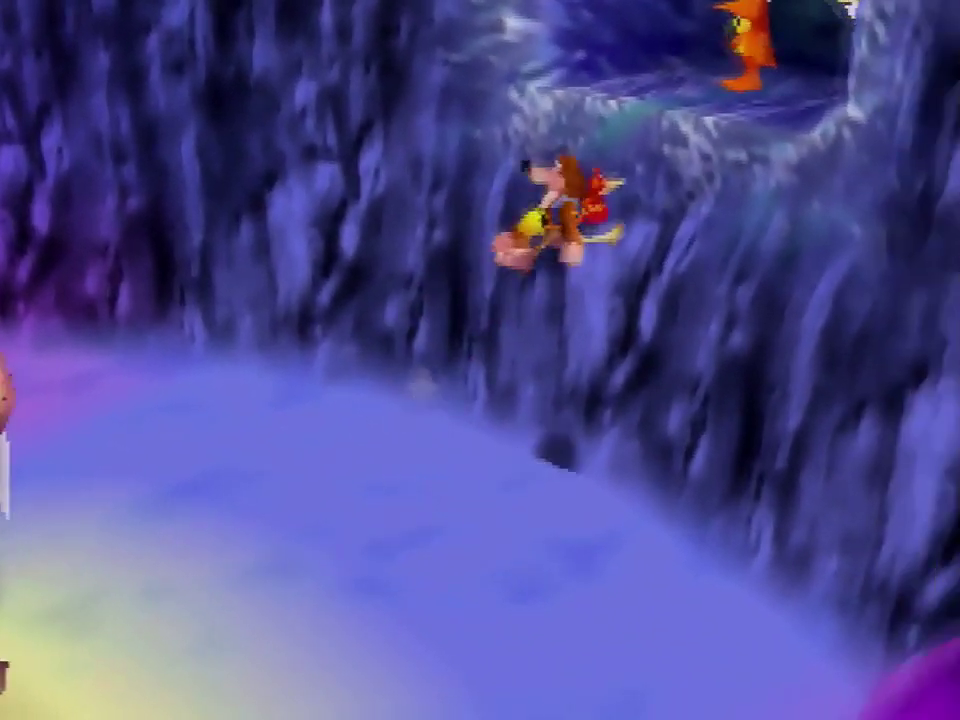
{"buttons": [], "left_stick": "up", "events": [[200, "B", "down"], [367, "A", "up"], [367, "B", "up"]]}
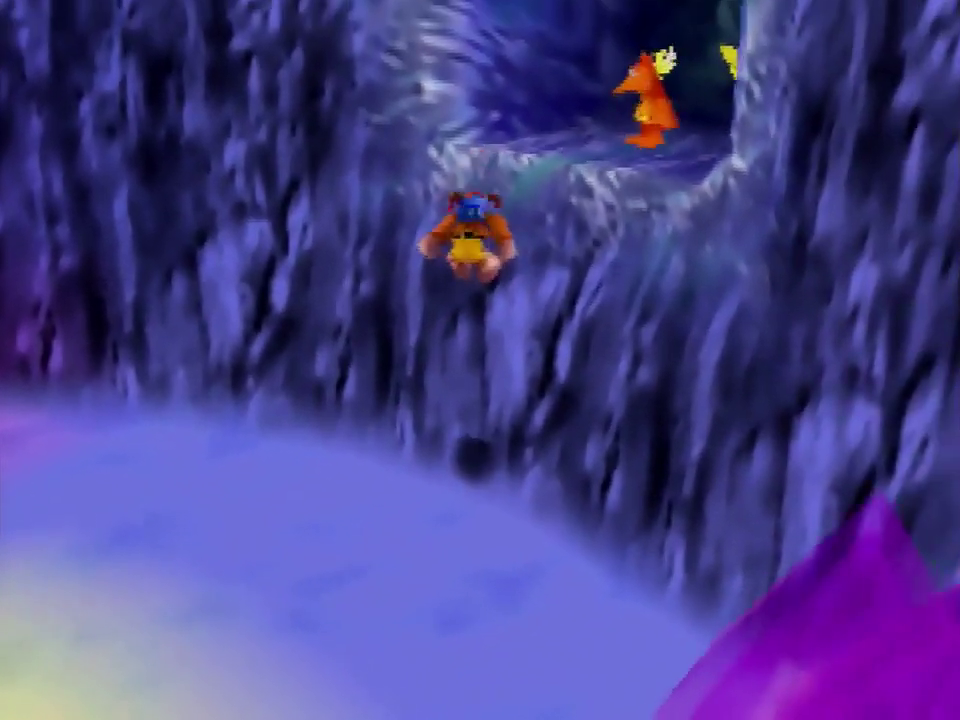
{"buttons": [], "left_stick": "up-left", "events": [[401, "left_stick", "up-left"]]}
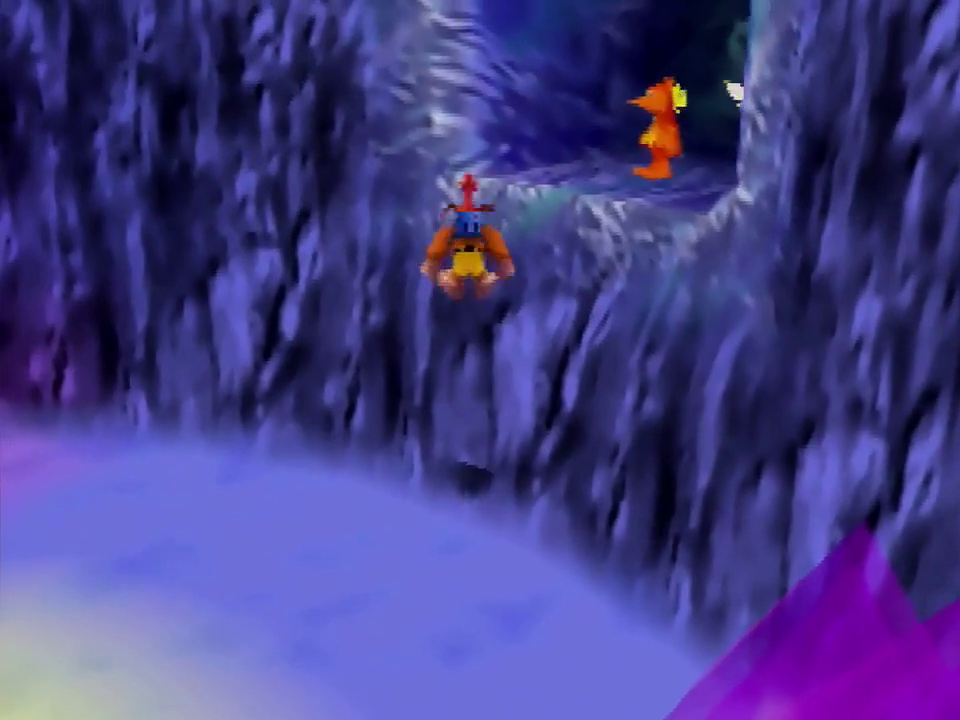
{"buttons": [], "left_stick": "up-left", "events": []}
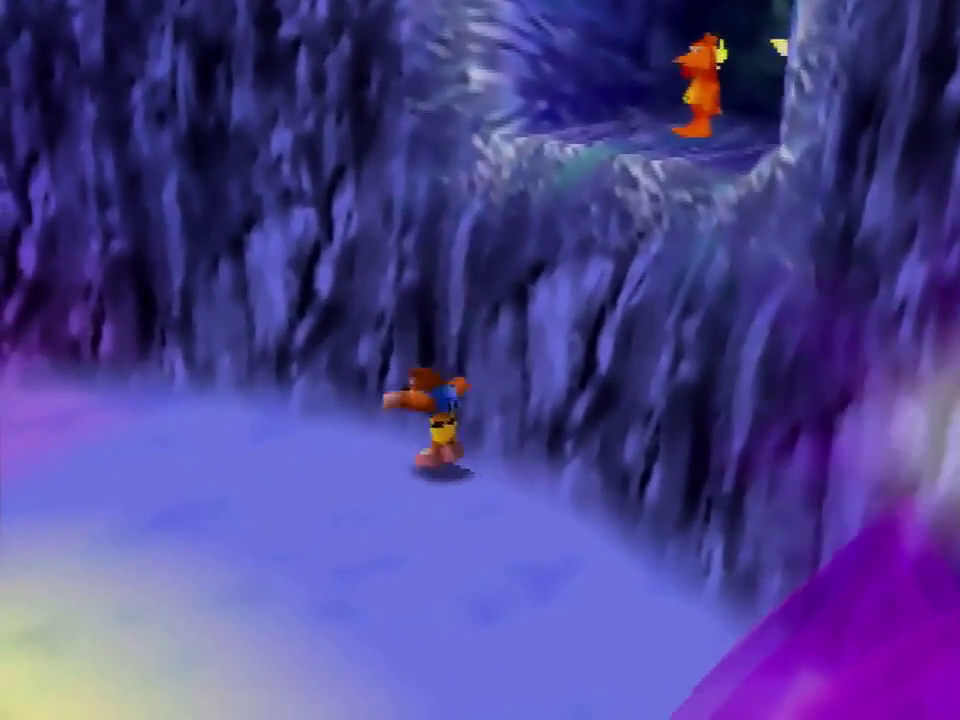
{"buttons": [], "left_stick": "up-left", "events": [[301, "C_LEFT", "down"], [301, "left_stick", "center"], [367, "C_LEFT", "up"], [501, "left_stick", "up-left"]]}
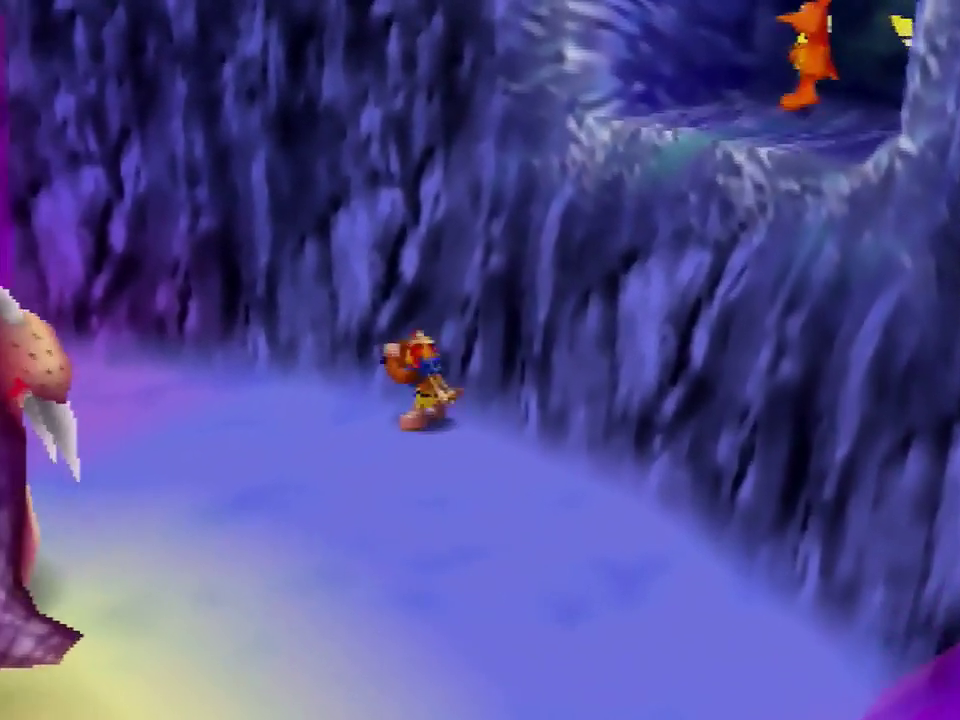
{"buttons": [], "left_stick": "up-left", "events": []}
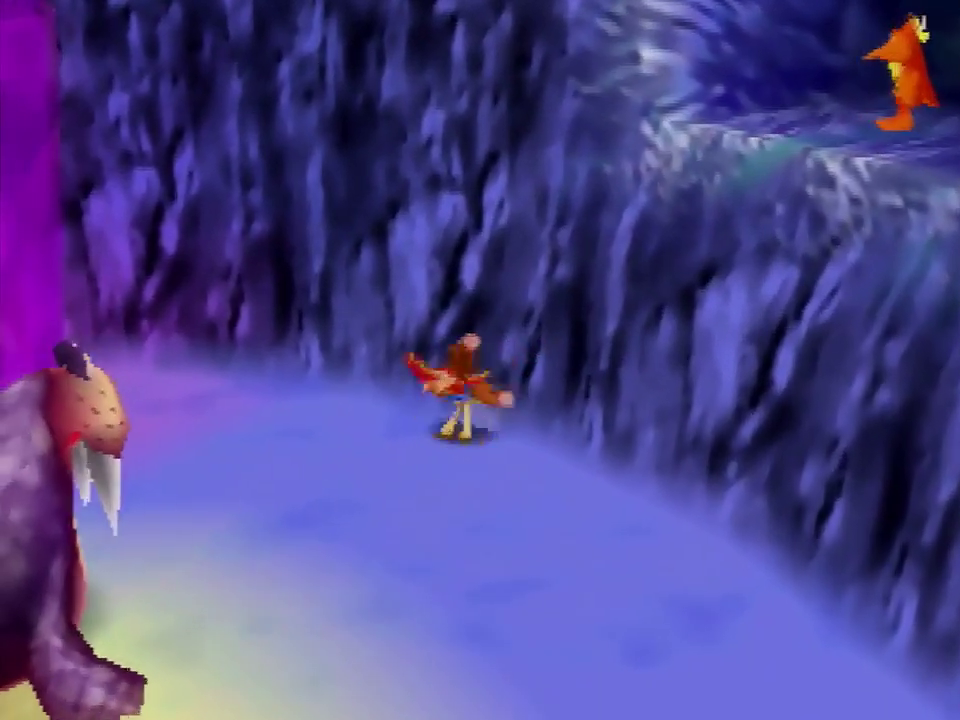
{"buttons": [], "left_stick": "down-right", "events": [[167, "left_stick", "center"], [401, "left_stick", "down-right"]]}